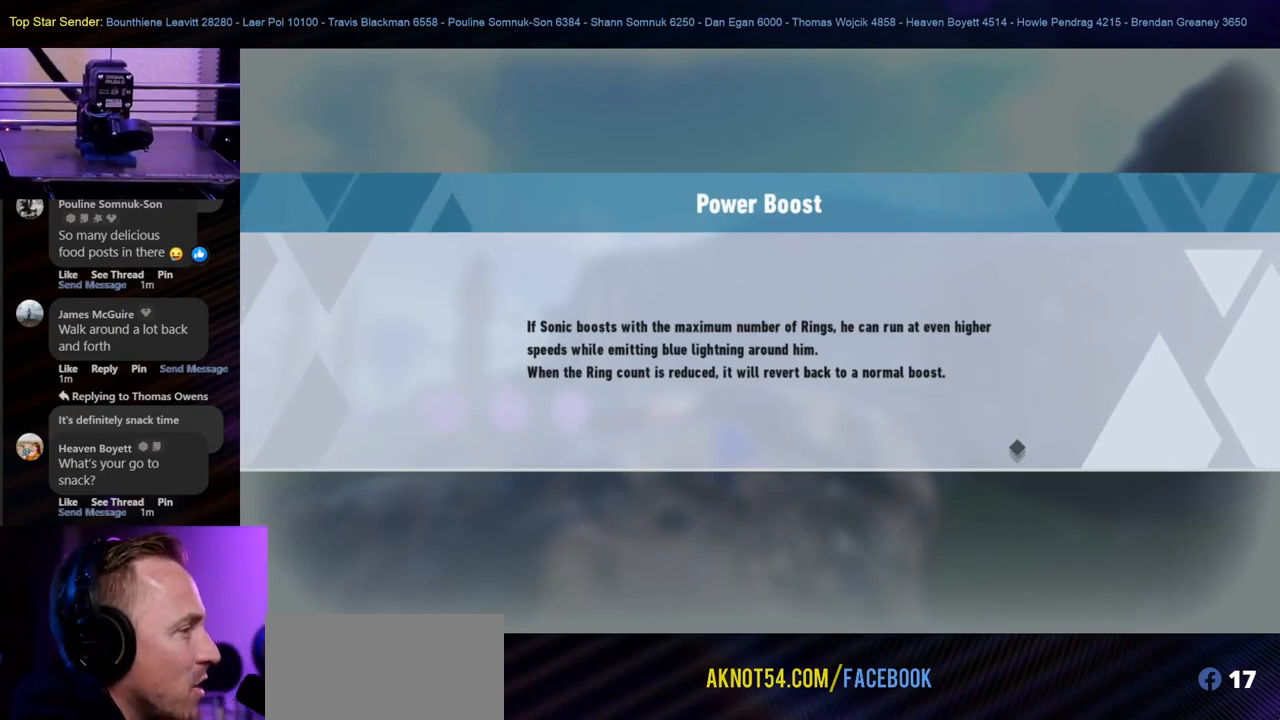
Gameplay with a controller (Nintendo layout); each line is a JSON object with the inputs held at the frame after it. "events" lists button and stick changes between this image and that frame as [ms after this image, input, new state], when the widget could be followed in between. Not read: HOME L1 L2 L3 R2 R3.
{"buttons": ["A"], "left_stick": "center", "right_stick": "center", "events": [[417, "A", "down"]]}
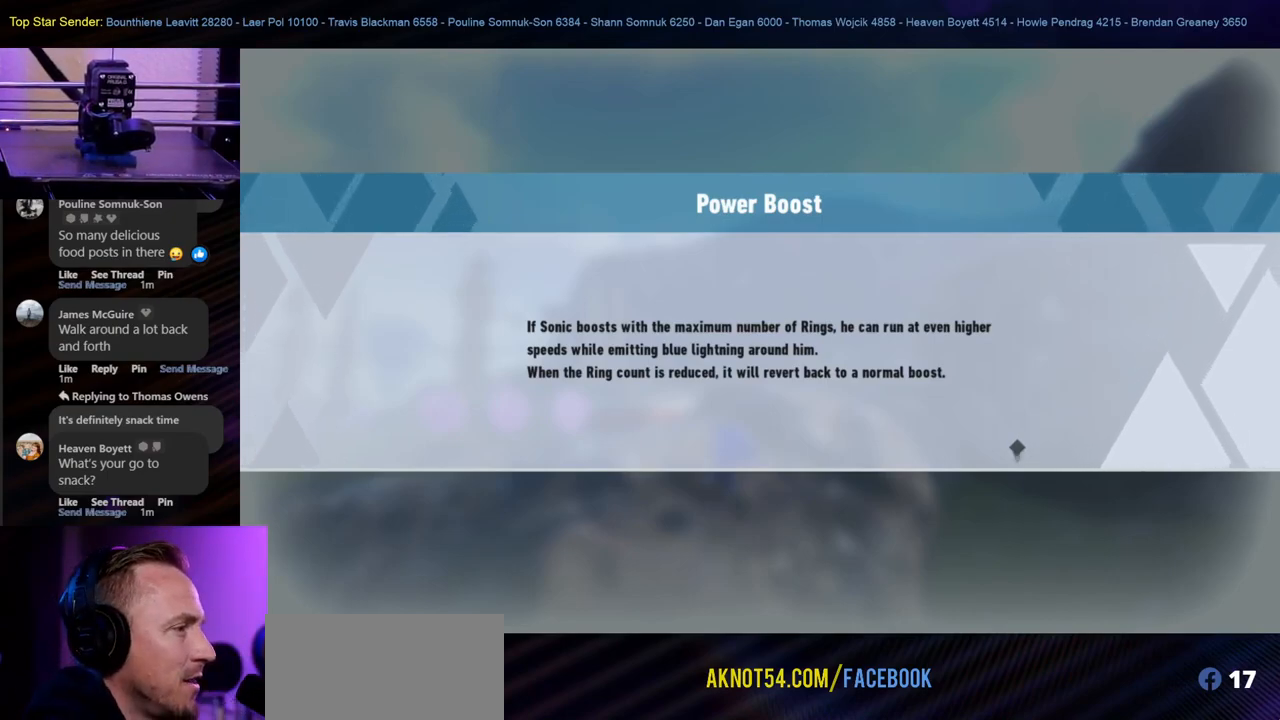
{"buttons": [], "left_stick": "center", "right_stick": "center", "events": [[33, "A", "up"]]}
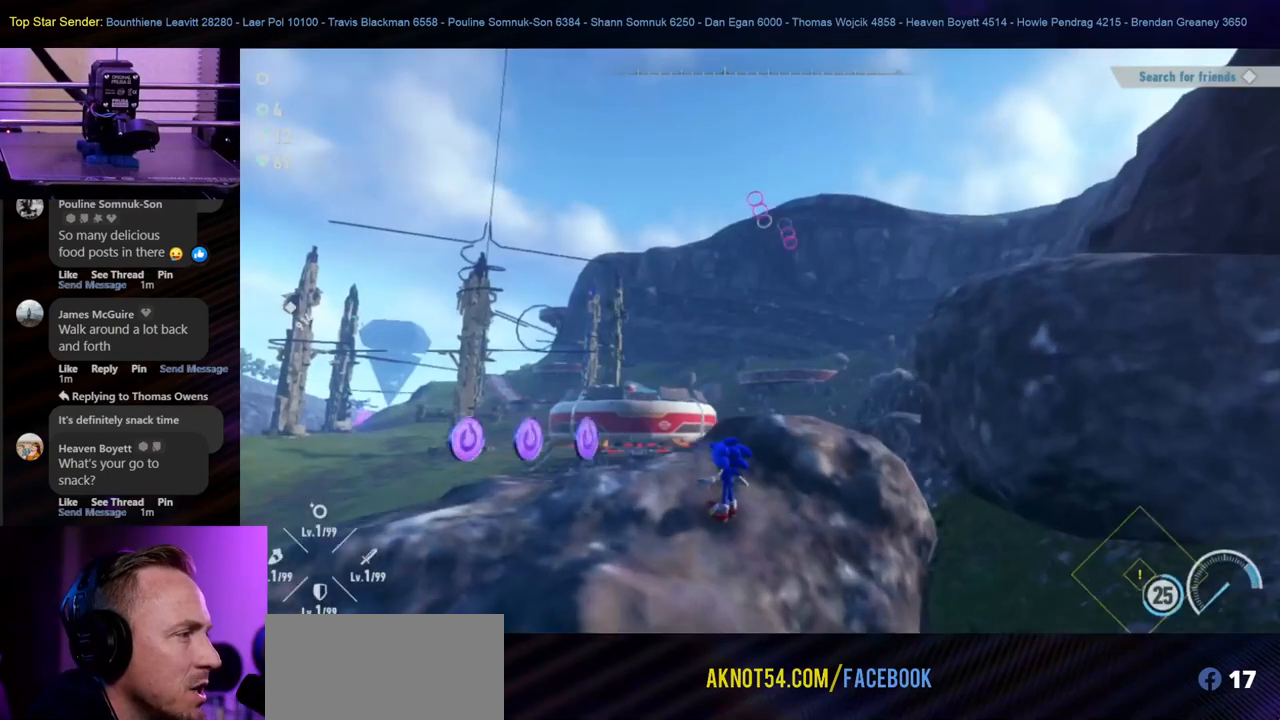
{"buttons": [], "left_stick": "left", "right_stick": "center", "events": [[133, "right_stick", "down"], [267, "right_stick", "down-right"], [383, "left_stick", "left"], [450, "right_stick", "center"]]}
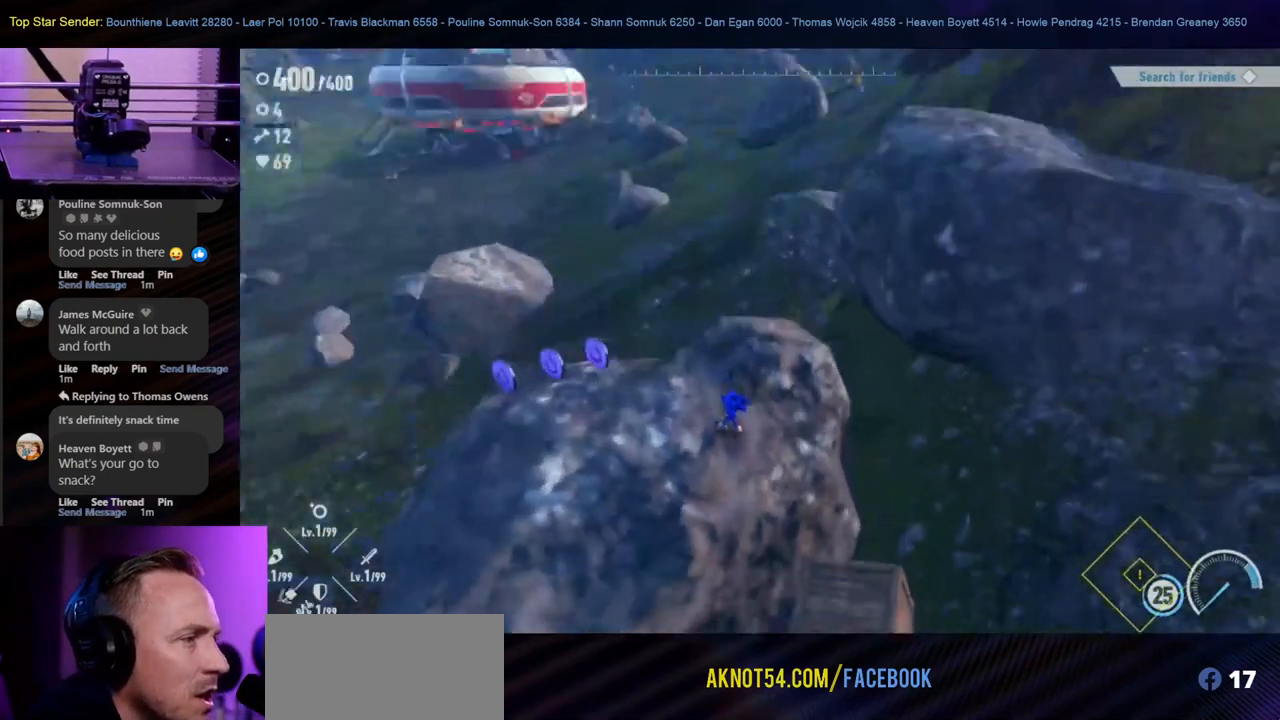
{"buttons": [], "left_stick": "up", "right_stick": "center", "events": [[167, "right_stick", "down-right"], [283, "right_stick", "center"], [317, "left_stick", "up-left"], [467, "left_stick", "up"]]}
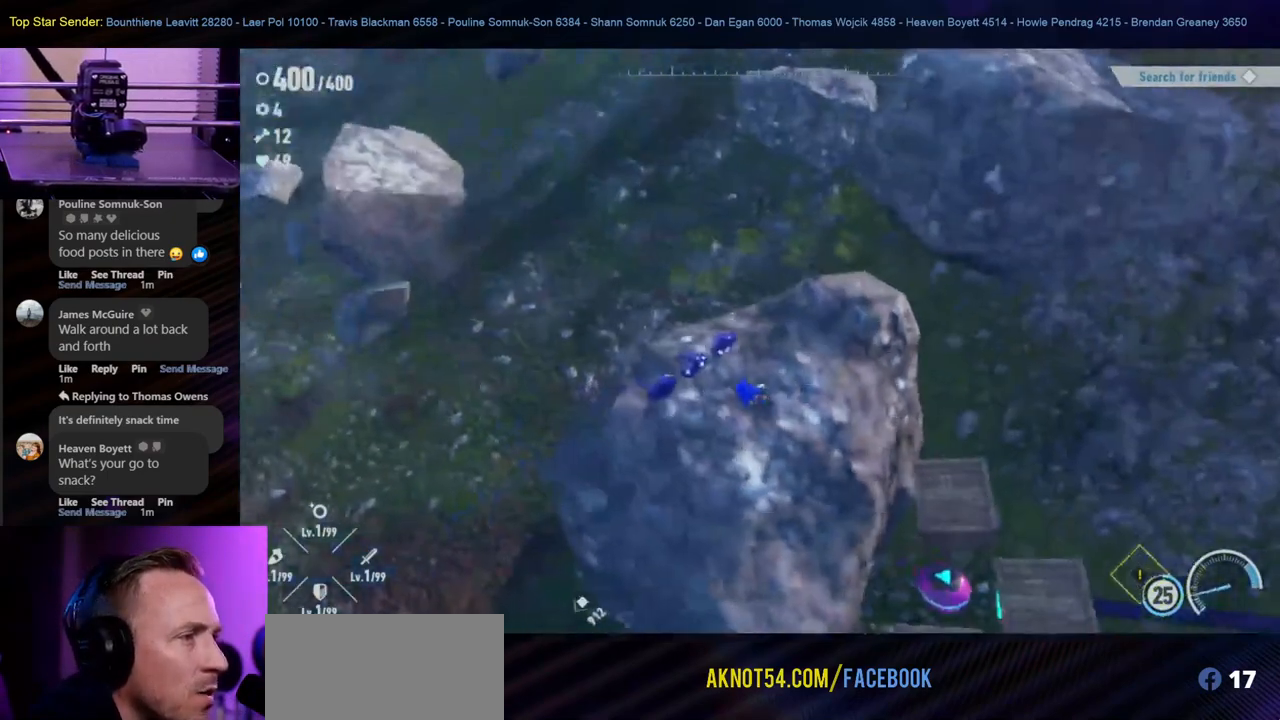
{"buttons": [], "left_stick": "down-right", "right_stick": "center", "events": [[133, "left_stick", "left"], [233, "left_stick", "down-left"], [467, "left_stick", "down-right"]]}
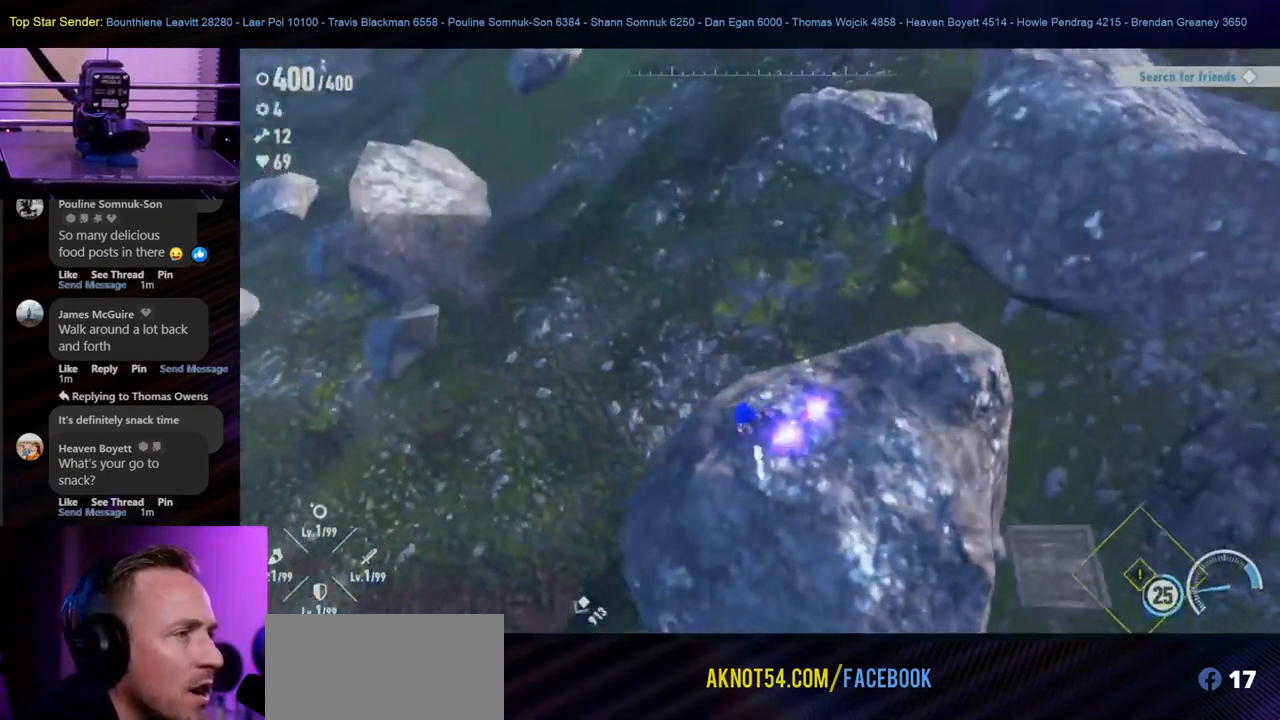
{"buttons": [], "left_stick": "up-right", "right_stick": "center", "events": [[133, "left_stick", "up-right"]]}
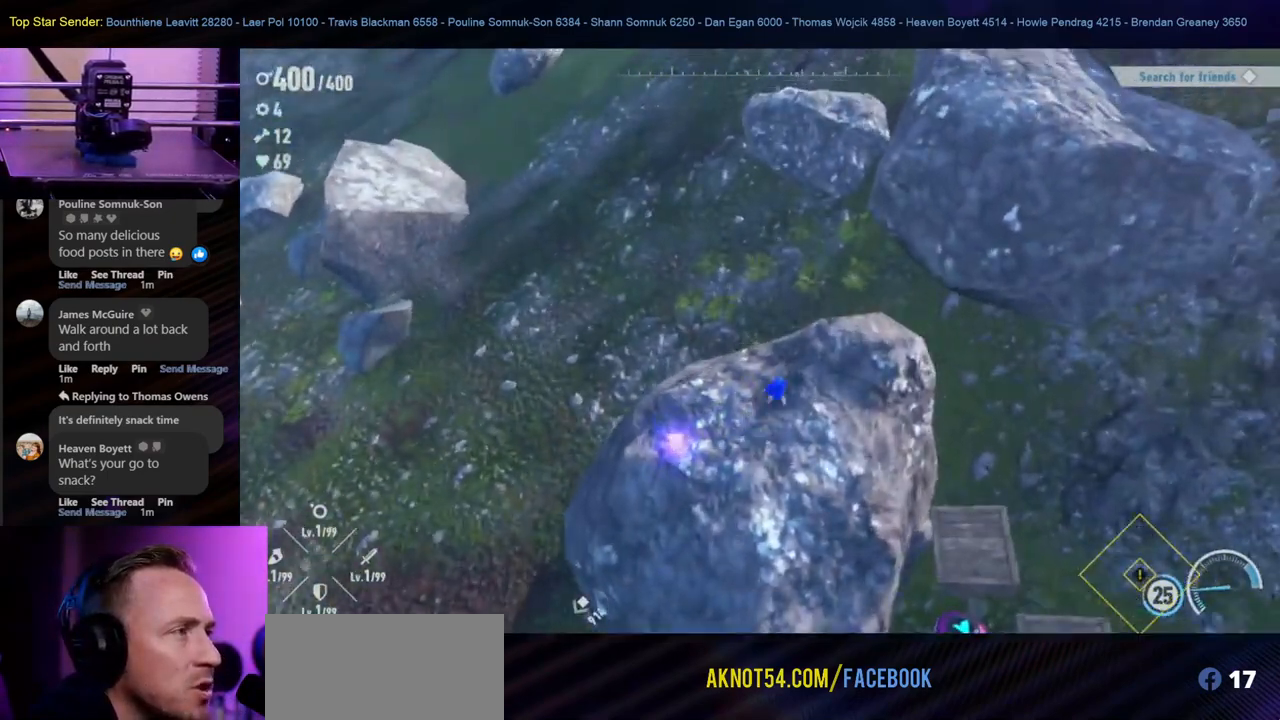
{"buttons": [], "left_stick": "up-right", "right_stick": "center", "events": [[150, "B", "down"], [350, "B", "up"]]}
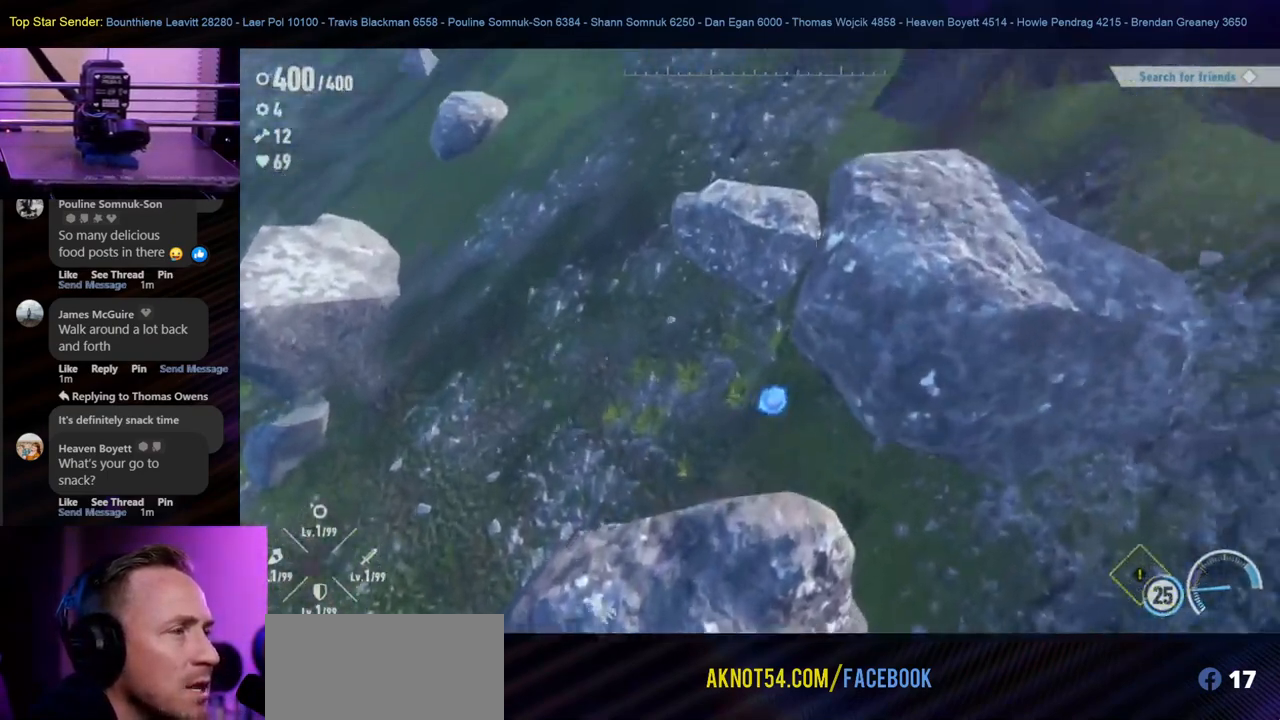
{"buttons": [], "left_stick": "up-right", "right_stick": "up-left", "events": [[67, "right_stick", "up-left"]]}
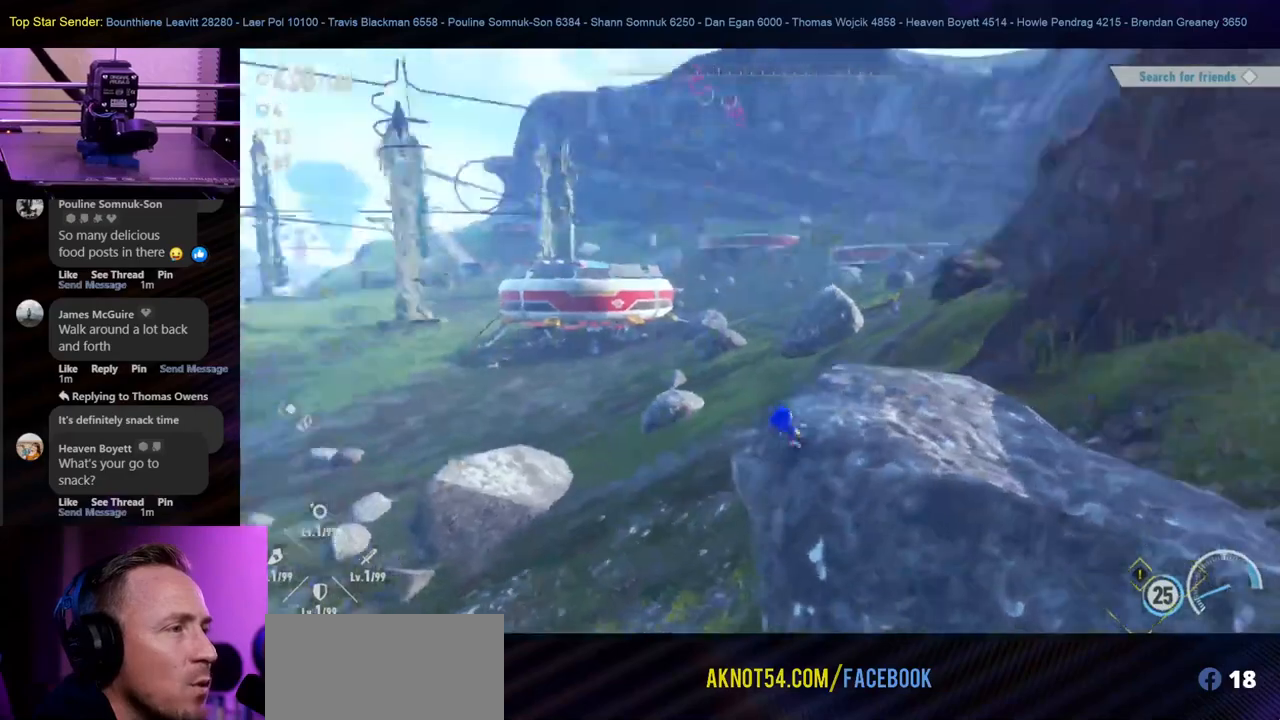
{"buttons": [], "left_stick": "up", "right_stick": "center", "events": [[67, "right_stick", "left"], [150, "left_stick", "center"], [267, "right_stick", "down-left"], [300, "left_stick", "up"], [400, "right_stick", "center"]]}
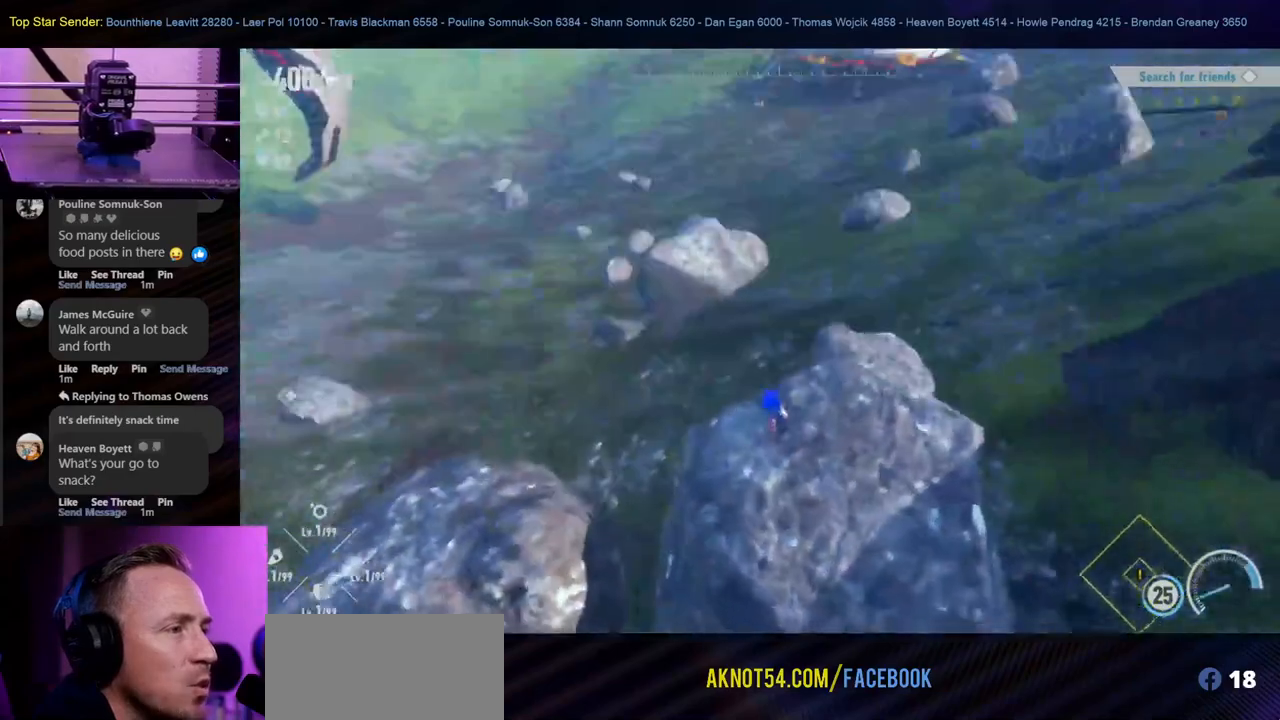
{"buttons": [], "left_stick": "up-right", "right_stick": "center", "events": [[50, "left_stick", "up-right"], [233, "right_stick", "up"], [500, "right_stick", "center"]]}
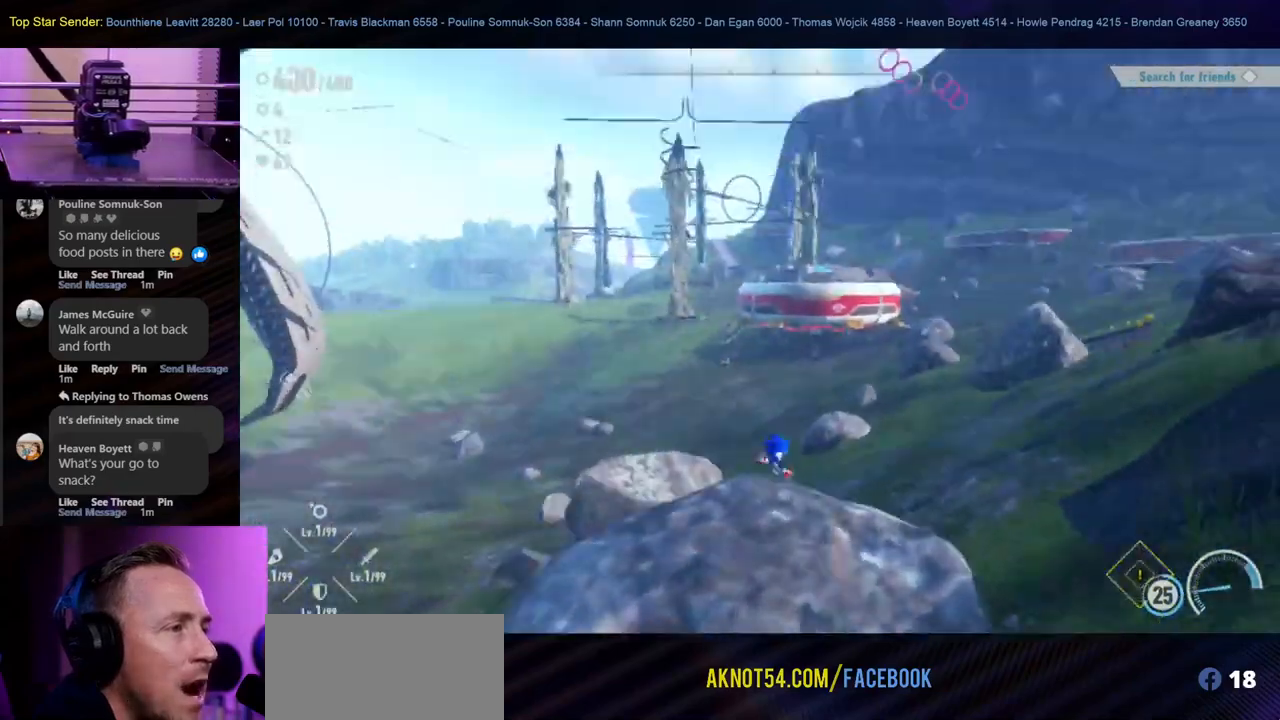
{"buttons": [], "left_stick": "up-right", "right_stick": "center", "events": []}
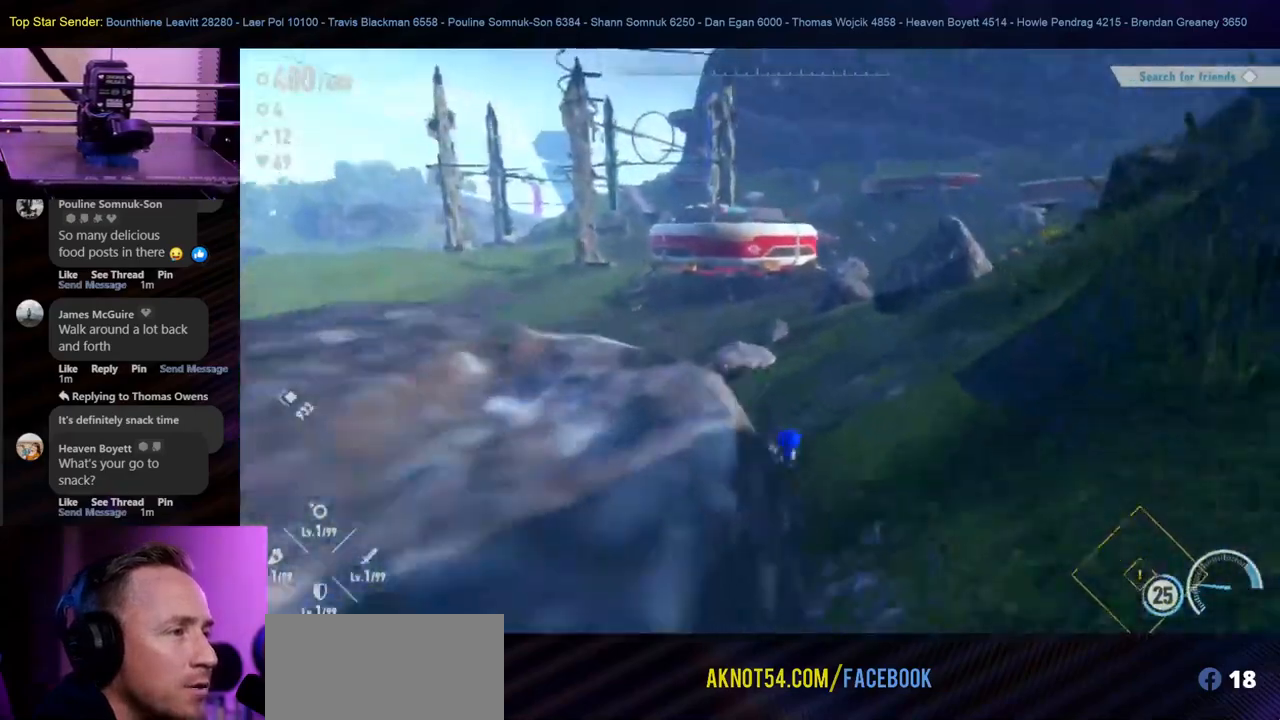
{"buttons": [], "left_stick": "up-right", "right_stick": "up", "events": [[100, "right_stick", "down"], [217, "right_stick", "center"], [317, "right_stick", "up"]]}
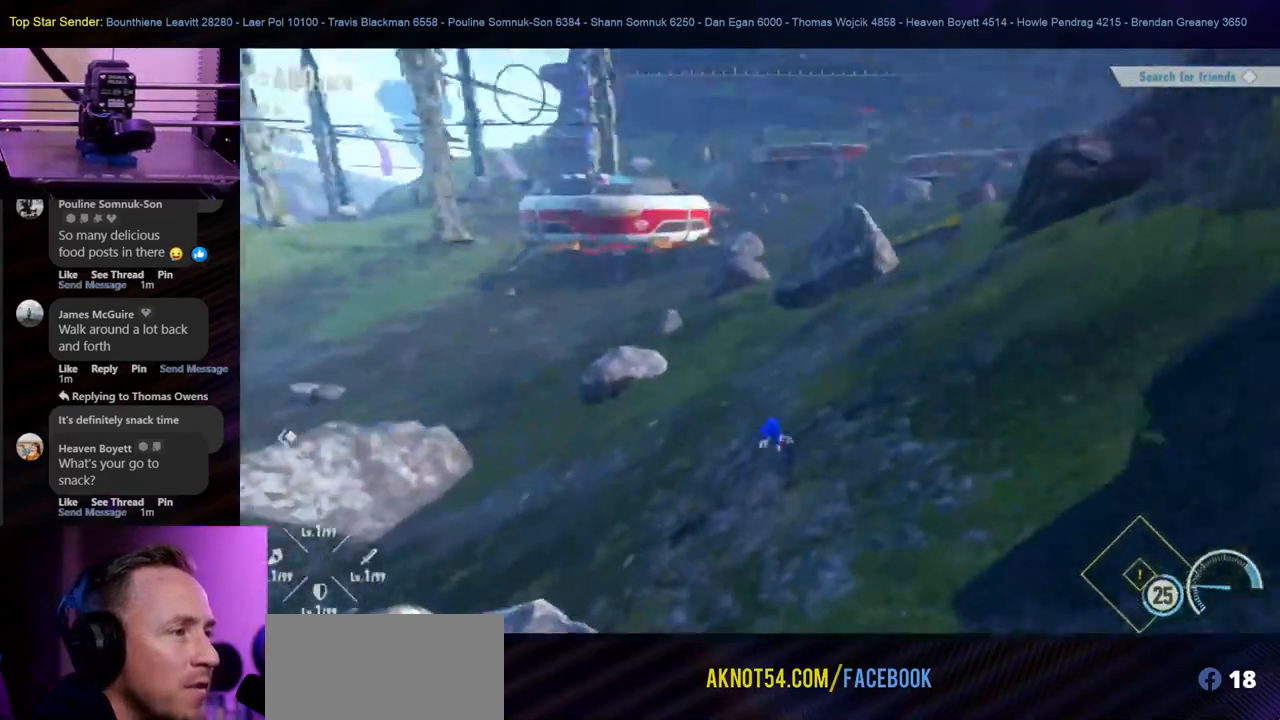
{"buttons": [], "left_stick": "up", "right_stick": "center", "events": [[100, "right_stick", "center"], [167, "left_stick", "up"]]}
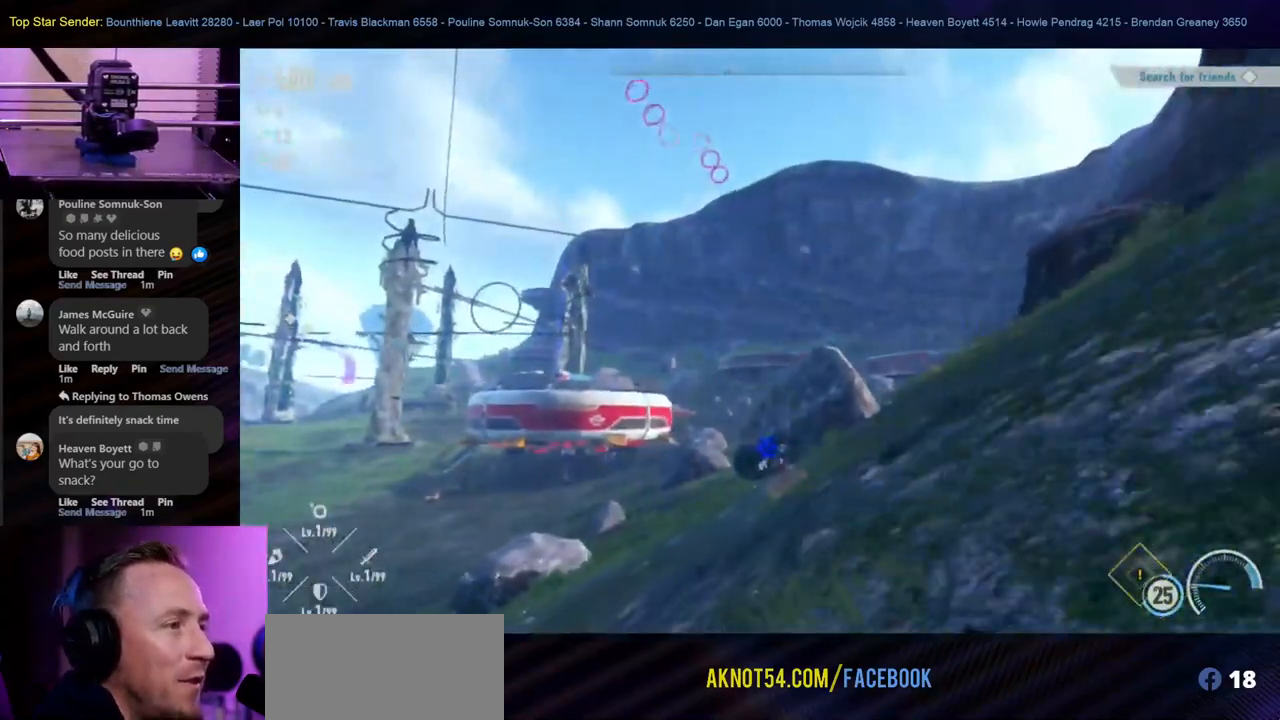
{"buttons": [], "left_stick": "up", "right_stick": "center", "events": [[133, "right_stick", "down"], [367, "right_stick", "center"]]}
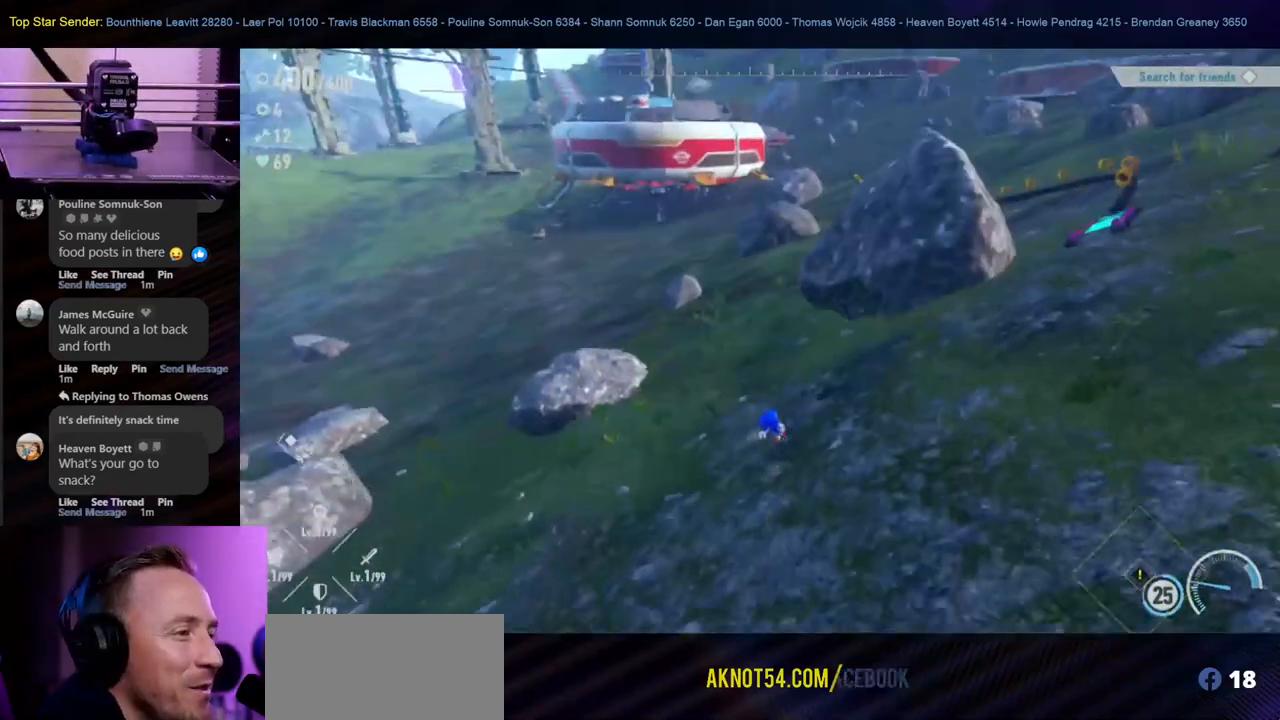
{"buttons": [], "left_stick": "center", "right_stick": "center", "events": [[150, "right_stick", "left"], [267, "left_stick", "center"], [400, "right_stick", "center"]]}
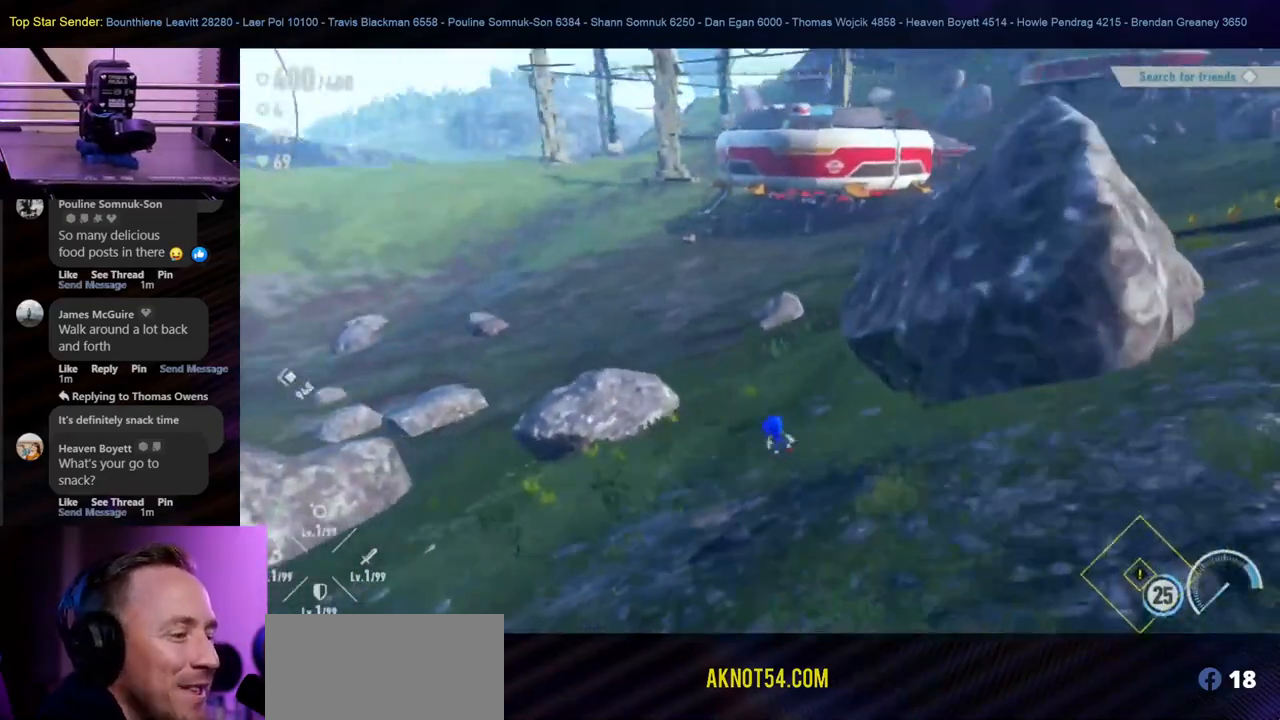
{"buttons": [], "left_stick": "center", "right_stick": "center", "events": []}
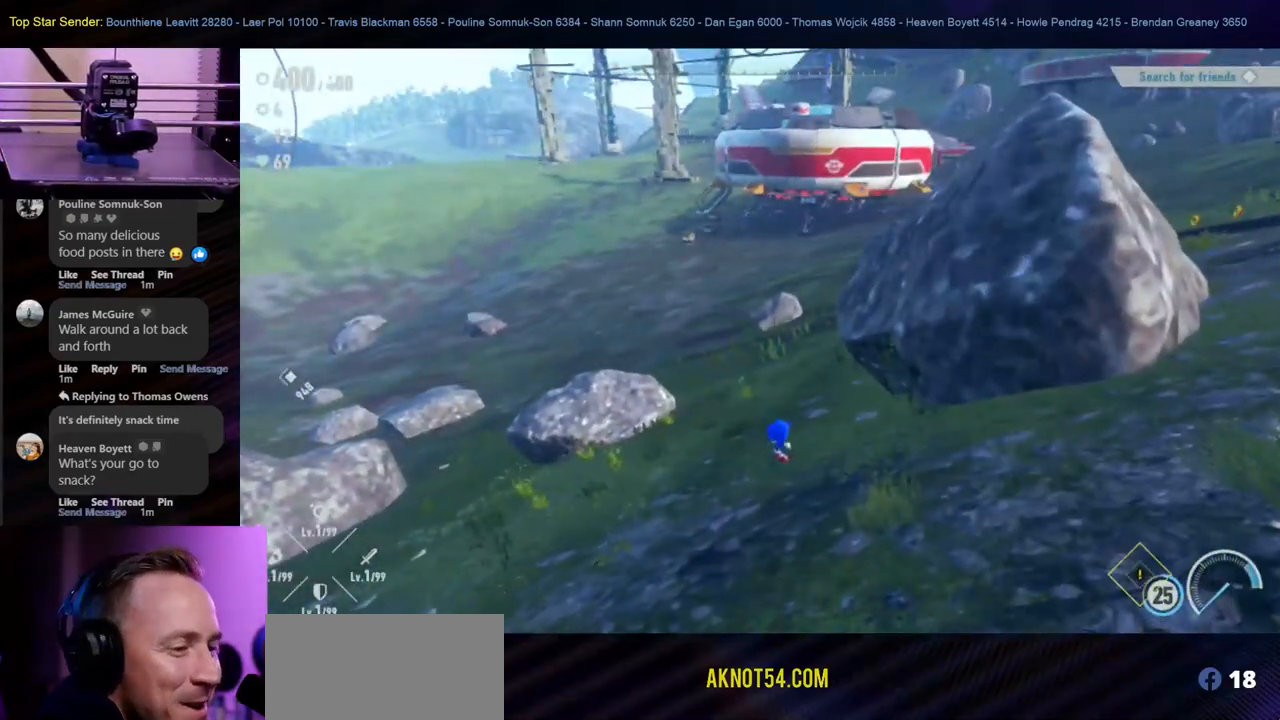
{"buttons": [], "left_stick": "up", "right_stick": "down-right", "events": [[483, "left_stick", "up"], [500, "right_stick", "down-right"]]}